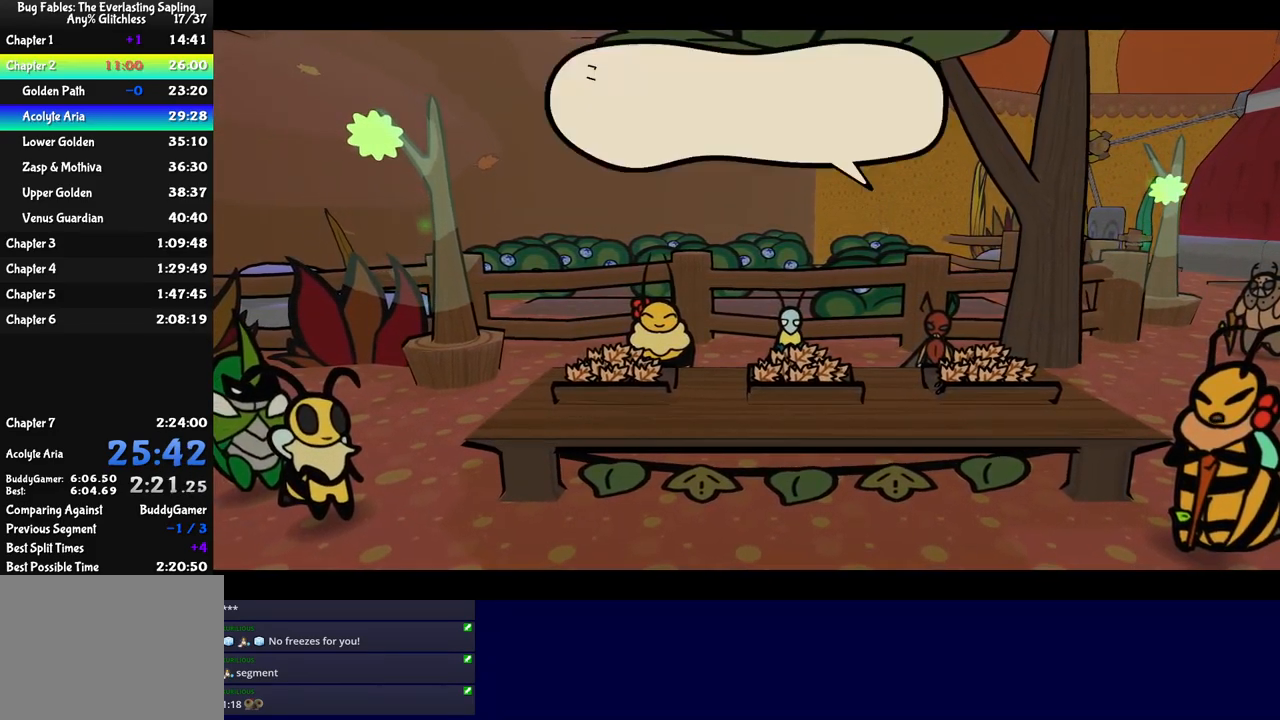
Gameplay with a controller (Xbox layout); each line is a JSON object with the inputs held at the frame after it. "events" lists button and stick changes between this image and that frame as [ms after this image, input, new state], when the widget could be followed in between. Not read: L1 L2 L3 R1 R2 R3 right_stick.
{"buttons": ["B"], "left_stick": "center", "events": []}
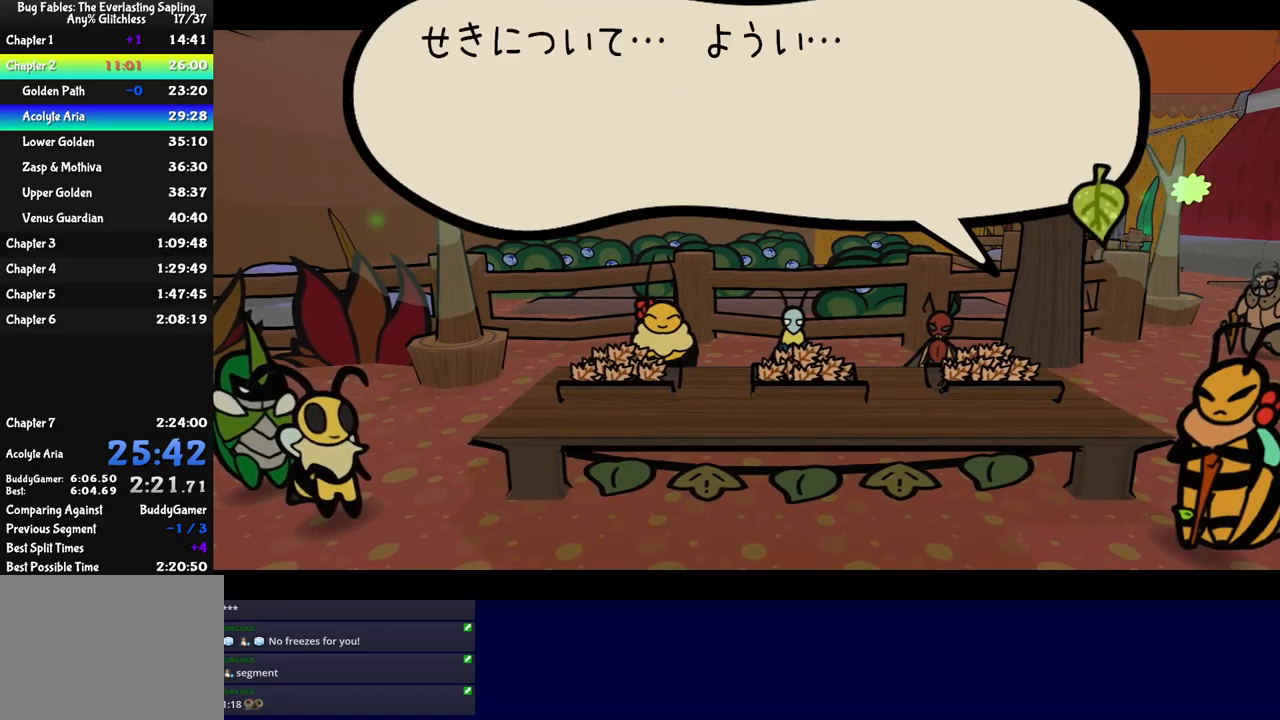
{"buttons": ["B"], "left_stick": "center", "events": []}
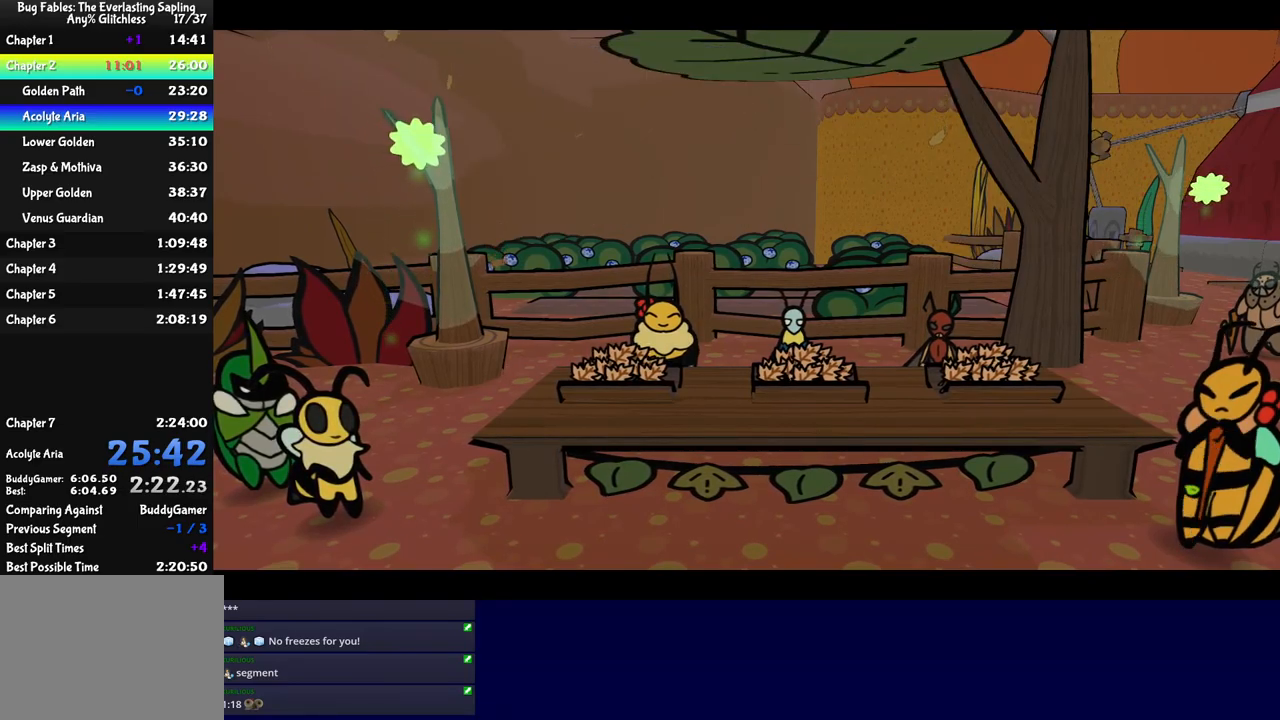
{"buttons": ["B"], "left_stick": "center", "events": []}
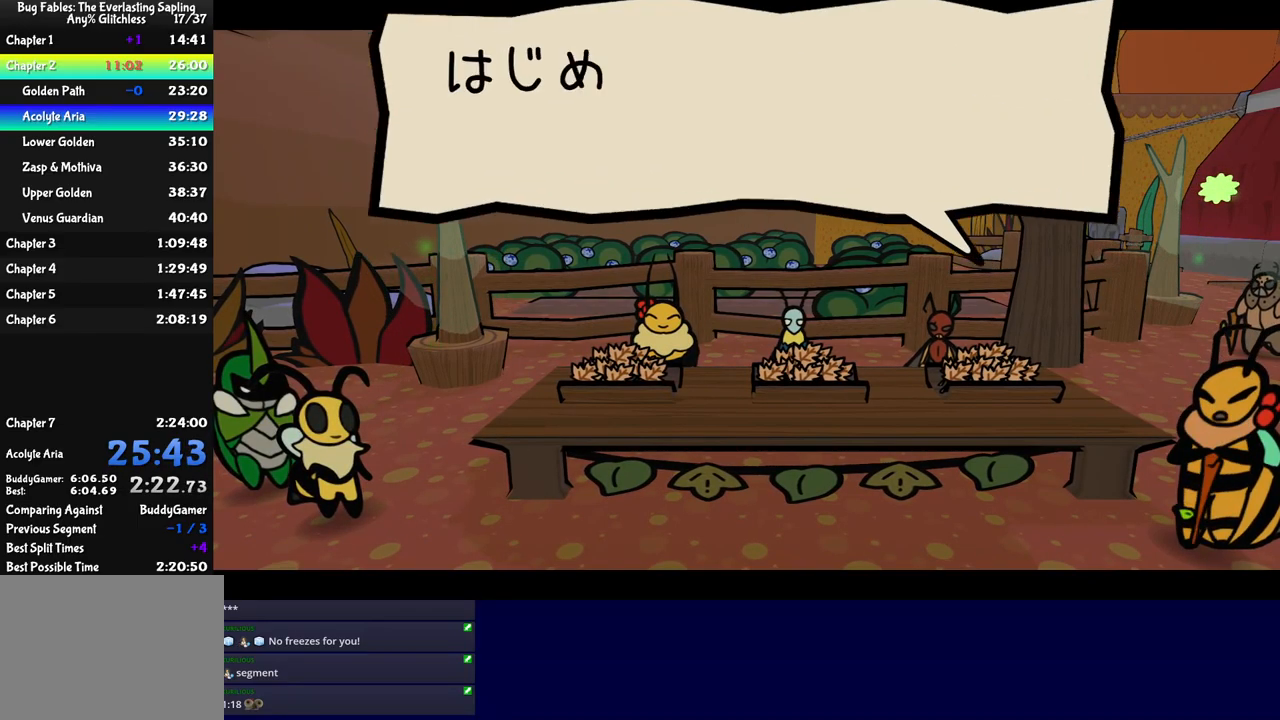
{"buttons": ["A"], "left_stick": "center", "events": [[284, "B", "up"], [317, "A", "down"], [384, "A", "up"], [434, "A", "down"], [450, "A", "up"], [500, "A", "down"]]}
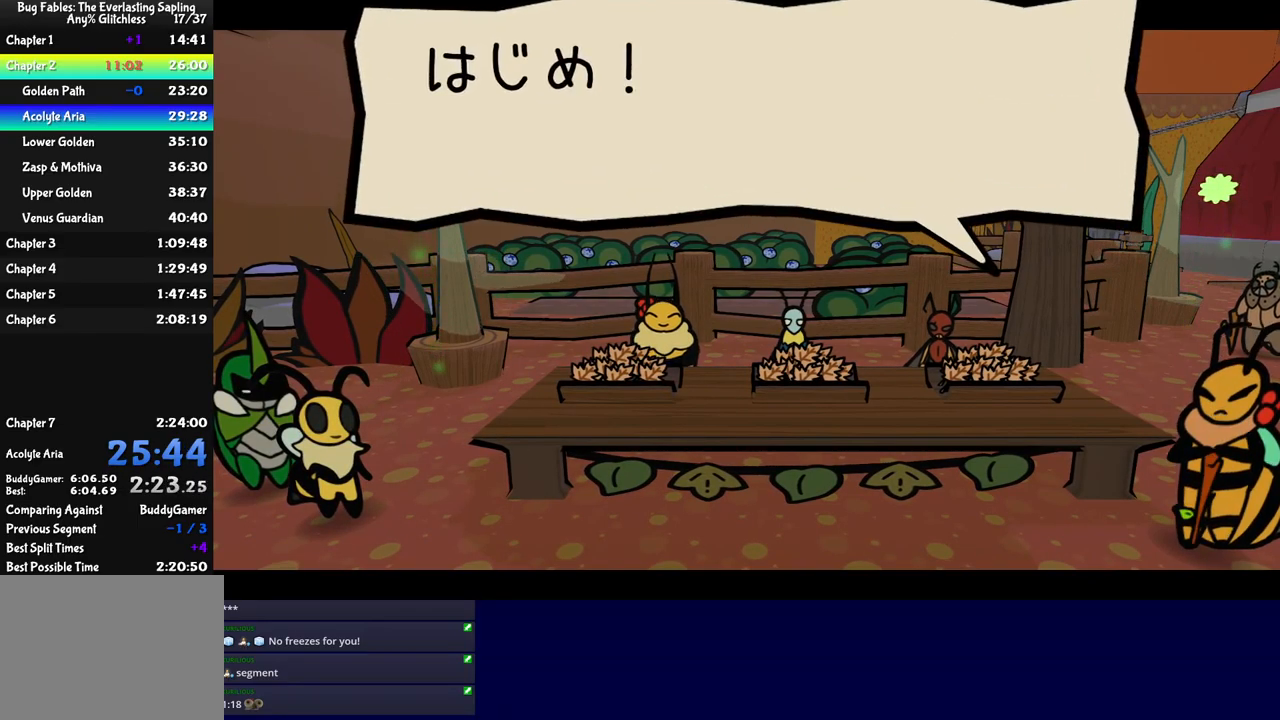
{"buttons": [], "left_stick": "center", "events": [[67, "A", "up"], [117, "A", "down"], [167, "A", "up"], [217, "A", "down"], [250, "A", "up"], [300, "A", "down"], [350, "A", "up"], [400, "A", "down"], [467, "A", "up"]]}
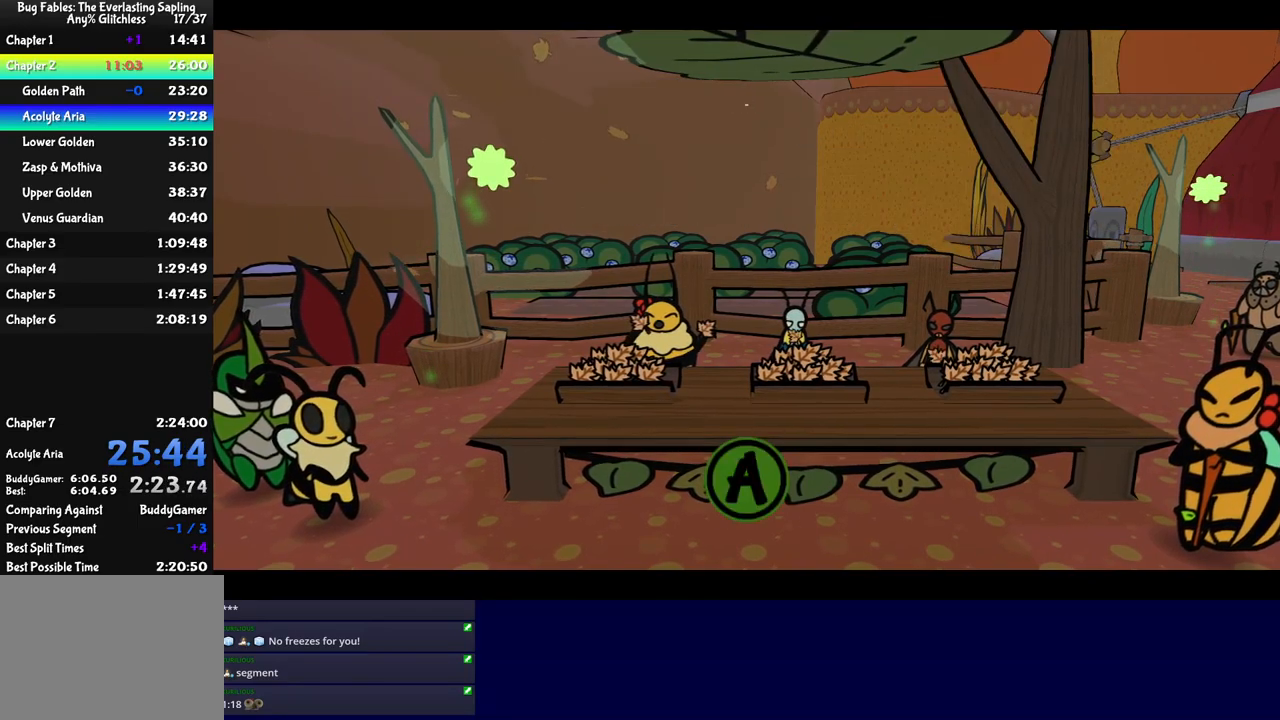
{"buttons": [], "left_stick": "center", "events": [[17, "A", "down"], [84, "A", "up"], [117, "A", "down"], [184, "A", "up"], [234, "A", "down"], [284, "A", "up"], [350, "A", "down"], [384, "A", "up"], [450, "A", "down"], [484, "A", "up"]]}
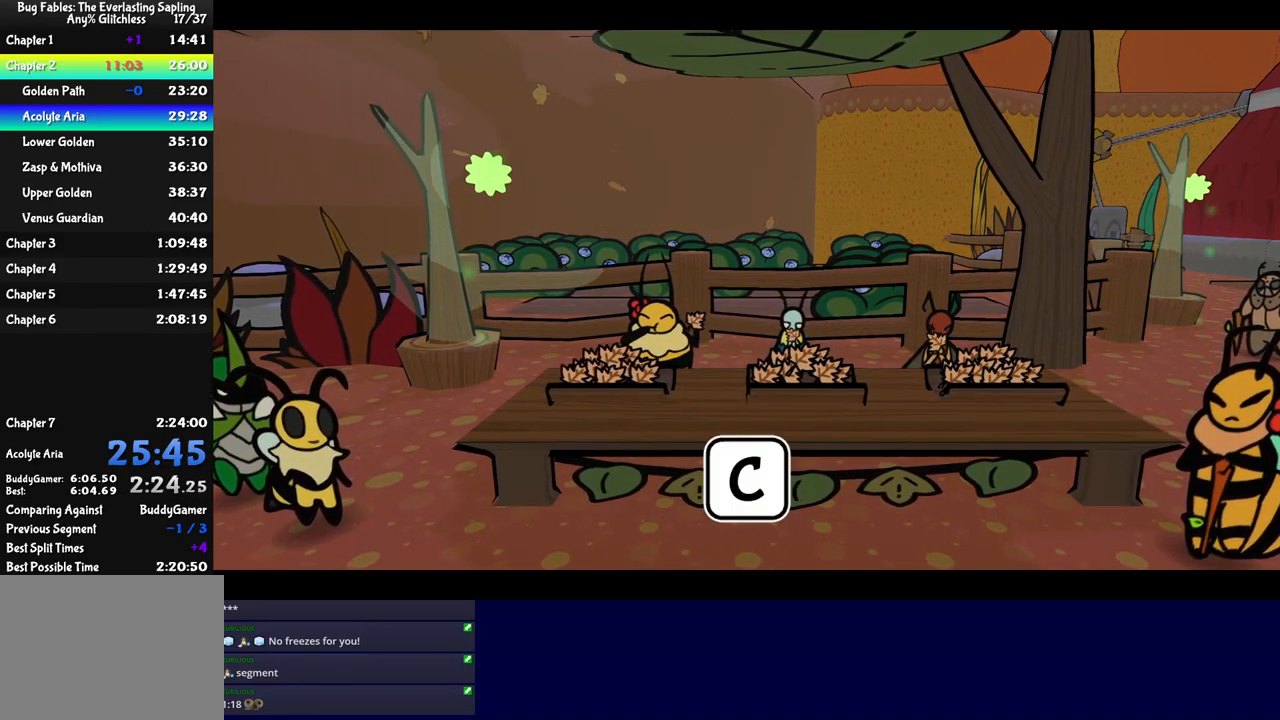
{"buttons": ["A"], "left_stick": "center", "events": [[50, "A", "down"], [100, "A", "up"], [167, "A", "down"], [217, "A", "up"], [250, "A", "down"], [284, "A", "up"], [350, "A", "down"], [400, "A", "up"], [467, "A", "down"]]}
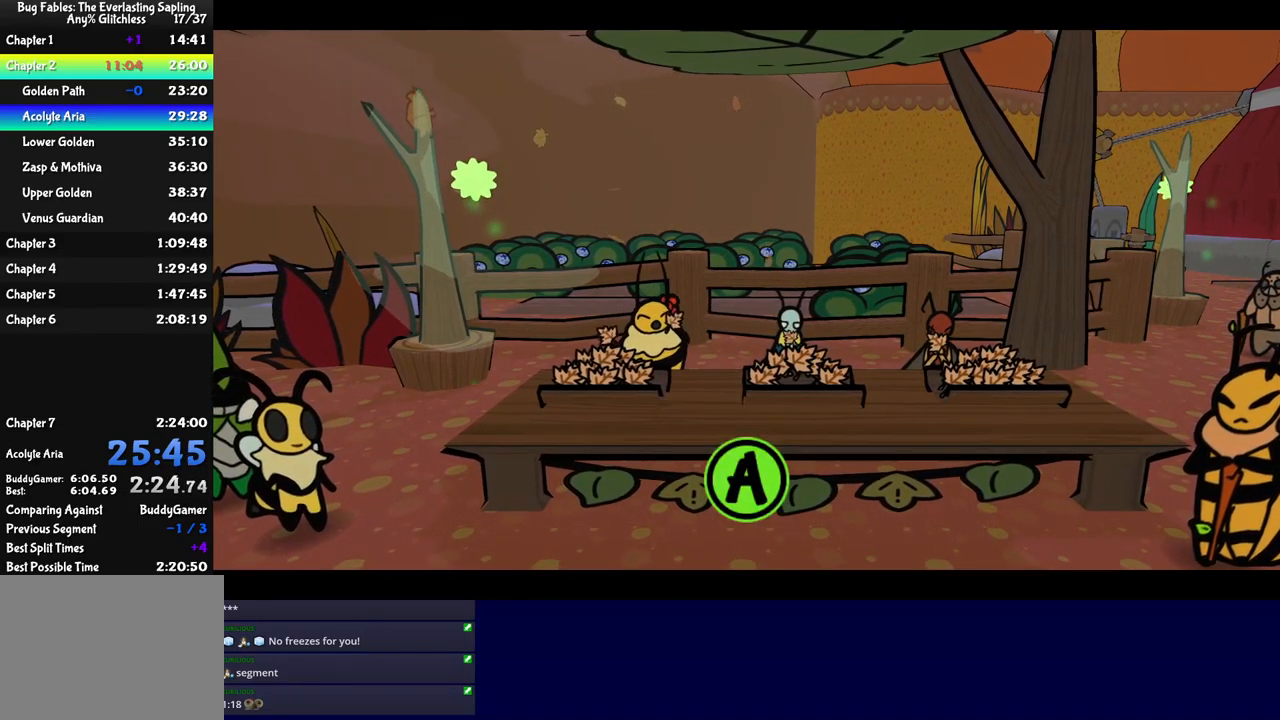
{"buttons": [], "left_stick": "center", "events": [[17, "A", "up"], [84, "A", "down"], [117, "A", "up"], [200, "A", "down"], [234, "A", "up"], [300, "A", "down"], [334, "A", "up"], [400, "A", "down"], [450, "A", "up"]]}
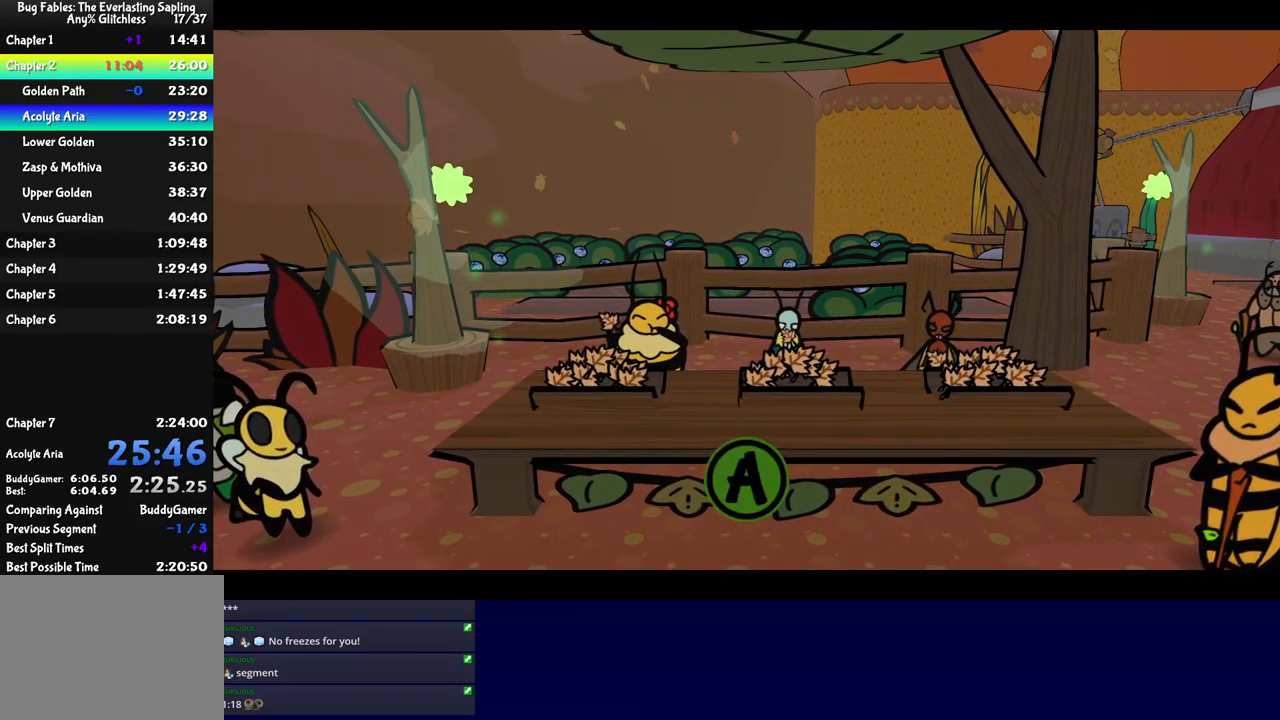
{"buttons": ["A"], "left_stick": "center", "events": [[17, "A", "down"], [67, "A", "up"], [134, "A", "down"], [167, "A", "up"], [234, "A", "down"], [284, "A", "up"], [350, "A", "down"], [384, "A", "up"], [450, "A", "down"]]}
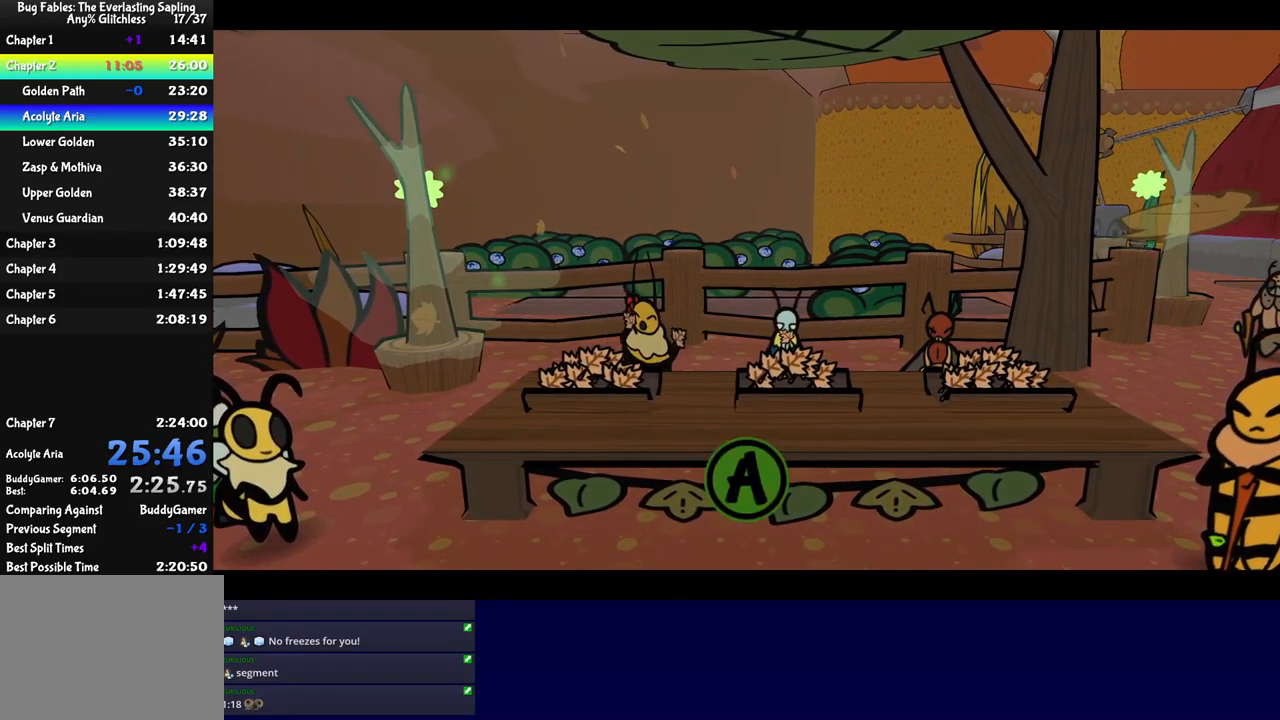
{"buttons": [], "left_stick": "center", "events": [[17, "A", "up"], [67, "A", "down"], [117, "A", "up"], [184, "A", "down"], [217, "A", "up"], [284, "A", "down"], [334, "A", "up"], [417, "A", "down"], [467, "A", "up"]]}
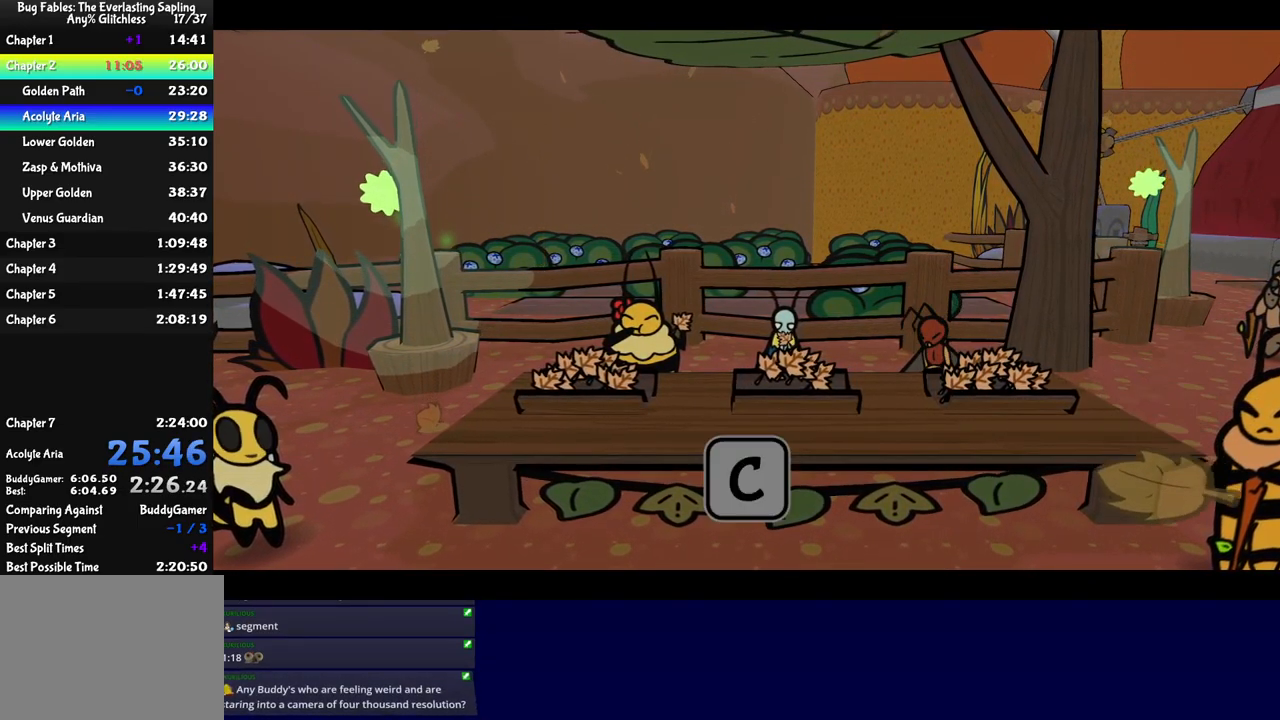
{"buttons": ["A"], "left_stick": "center", "events": [[17, "A", "down"], [67, "A", "up"], [134, "A", "down"], [184, "A", "up"], [250, "A", "down"], [301, "A", "up"], [367, "A", "down"], [417, "A", "up"], [467, "A", "down"]]}
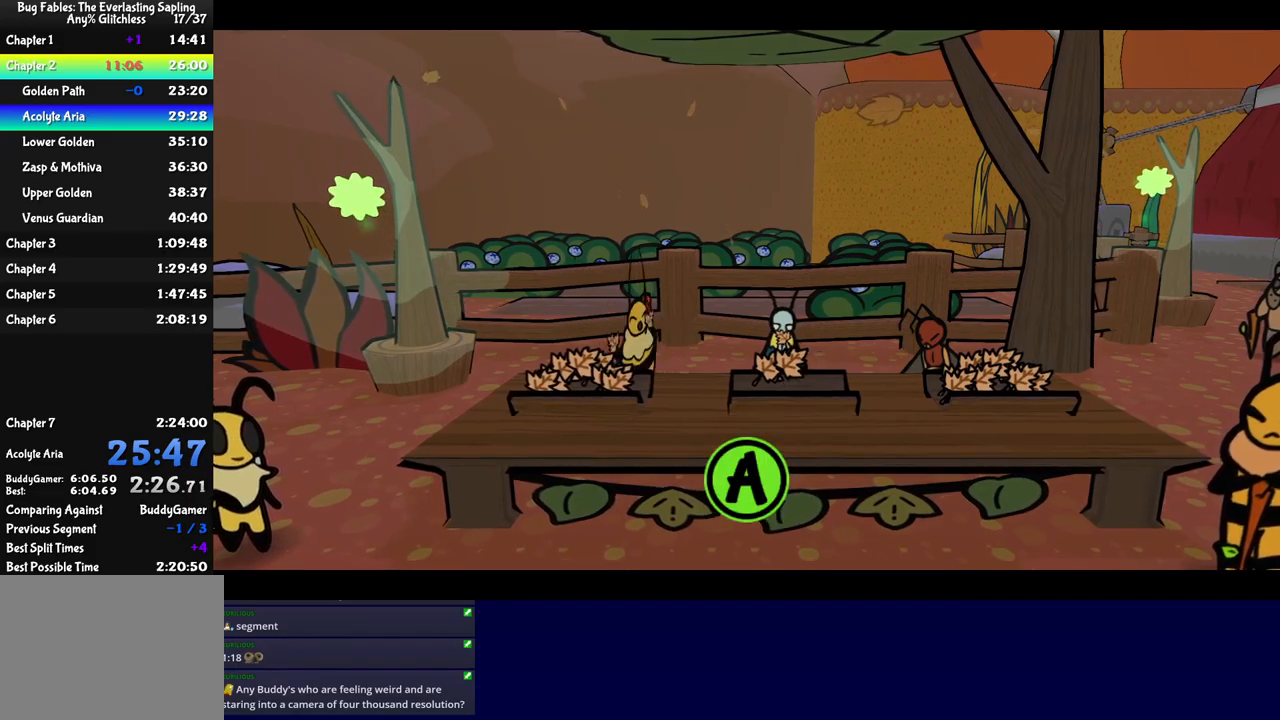
{"buttons": ["A"], "left_stick": "center", "events": [[33, "A", "up"], [117, "A", "down"], [167, "A", "up"], [217, "A", "down"], [283, "A", "up"], [317, "A", "down"], [400, "A", "up"], [450, "A", "down"]]}
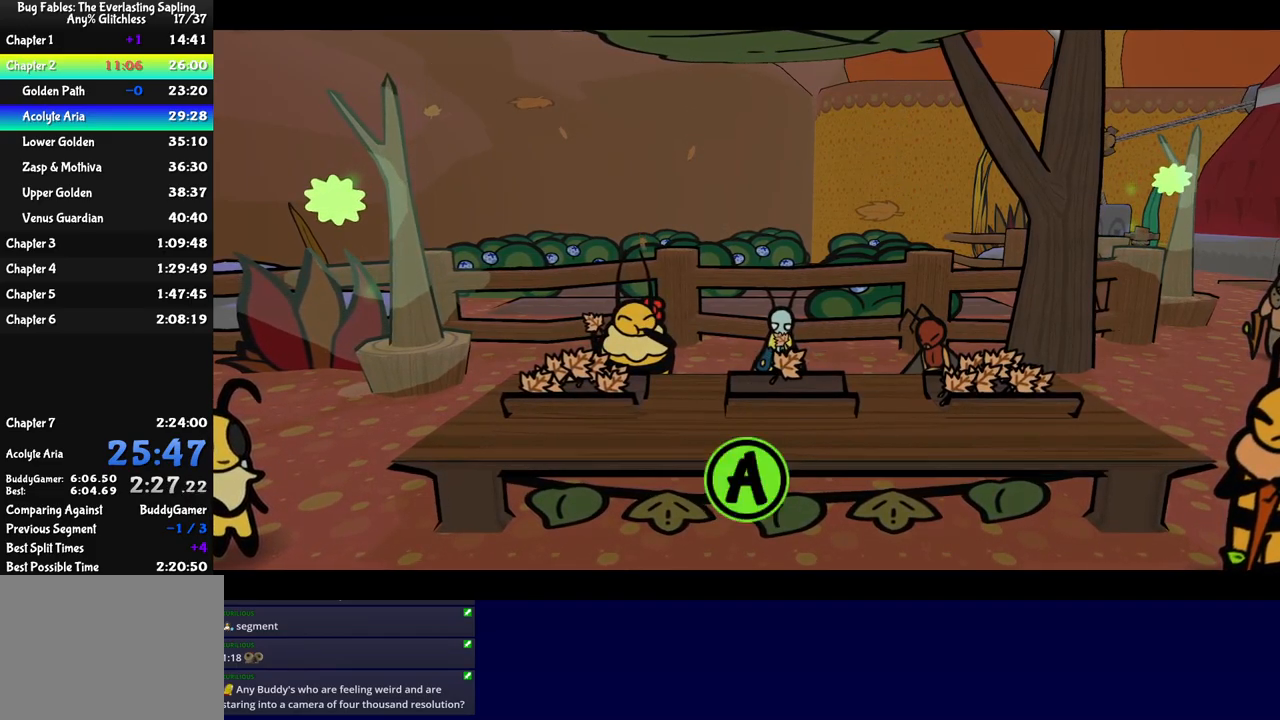
{"buttons": [], "left_stick": "center", "events": [[17, "A", "up"], [67, "A", "down"], [117, "A", "up"], [167, "A", "down"], [217, "A", "up"], [283, "A", "down"], [350, "A", "up"], [400, "A", "down"], [467, "A", "up"]]}
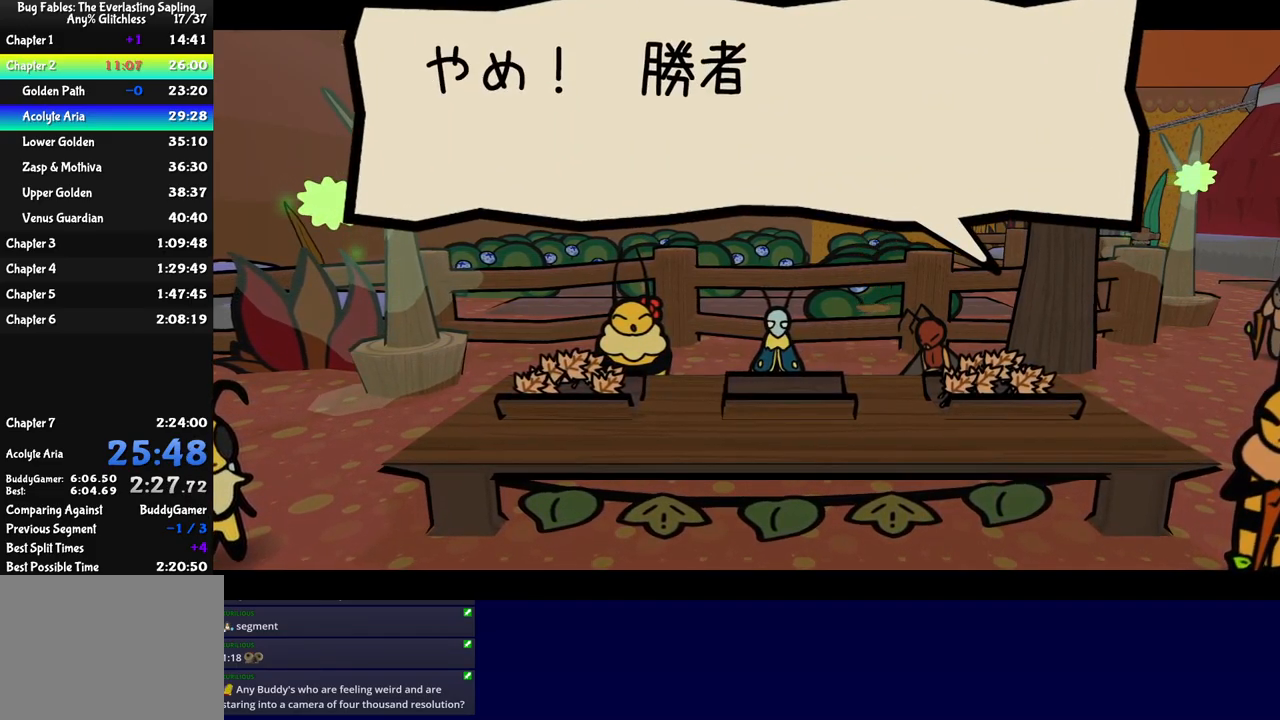
{"buttons": ["A"], "left_stick": "center", "events": [[33, "A", "down"], [417, "A", "up"], [433, "A", "down"]]}
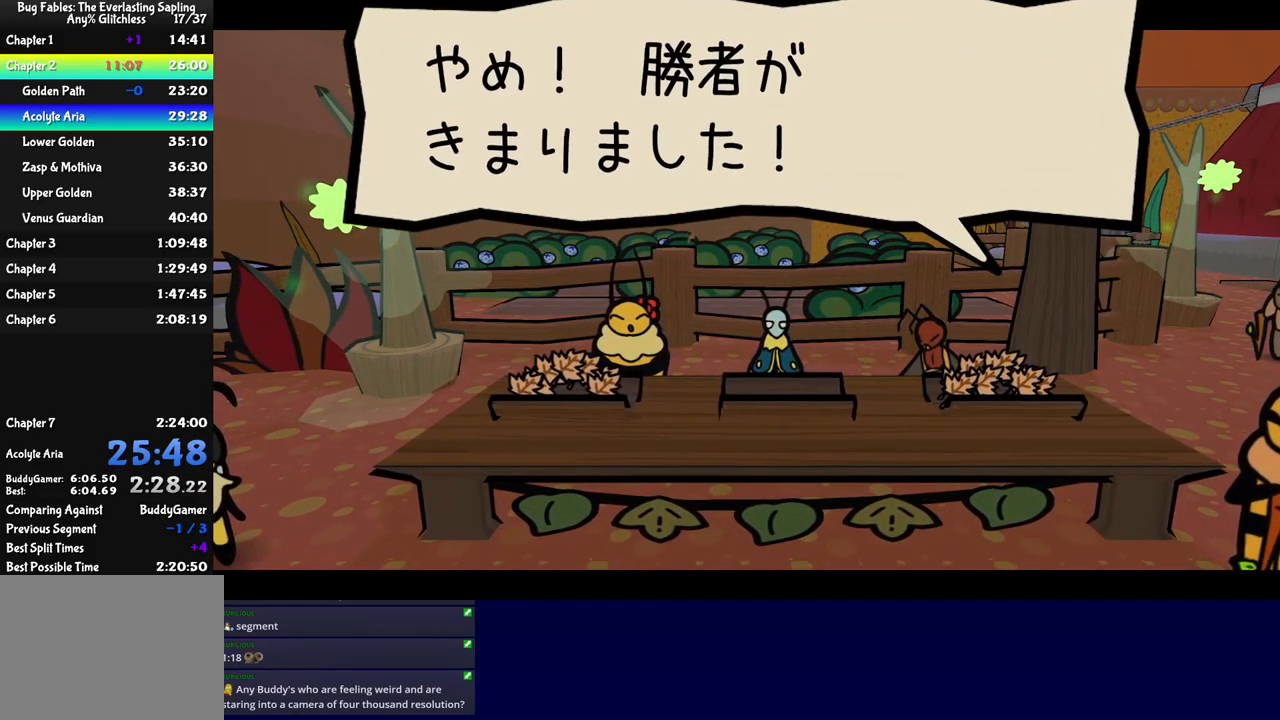
{"buttons": ["B"], "left_stick": "center", "events": [[83, "A", "up"], [133, "A", "down"], [217, "A", "up"], [250, "B", "down"]]}
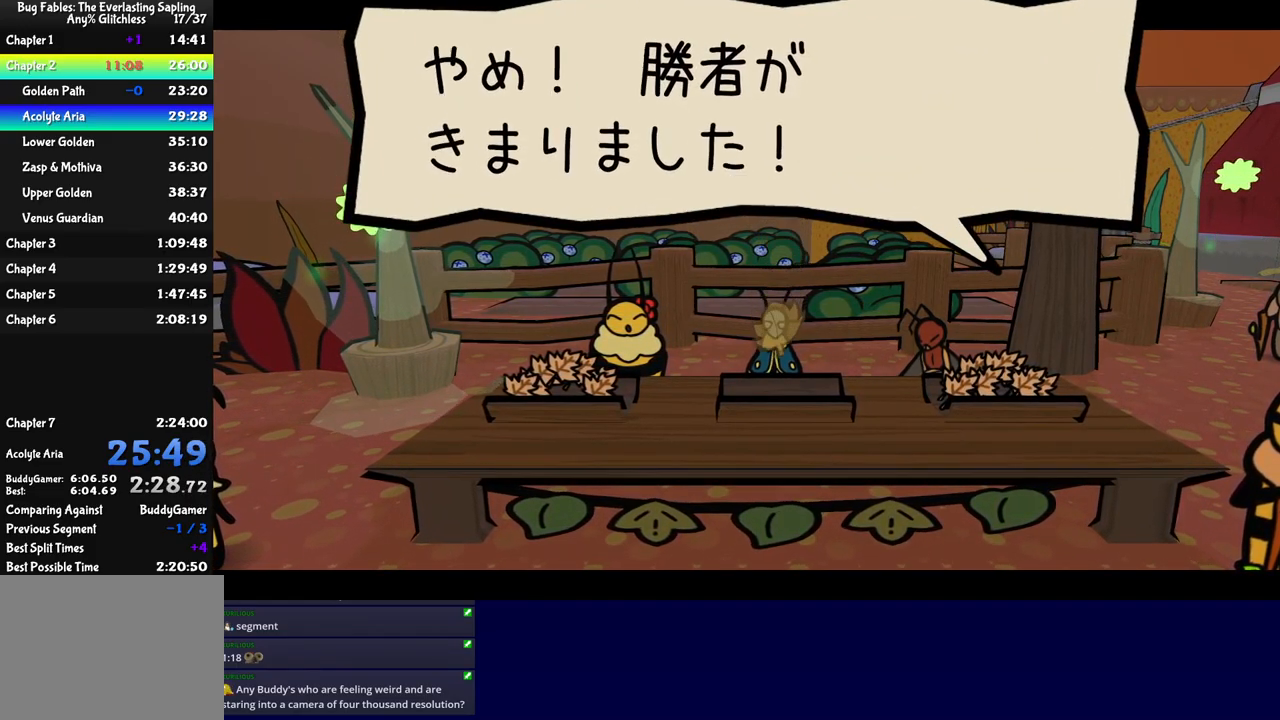
{"buttons": ["B"], "left_stick": "center", "events": []}
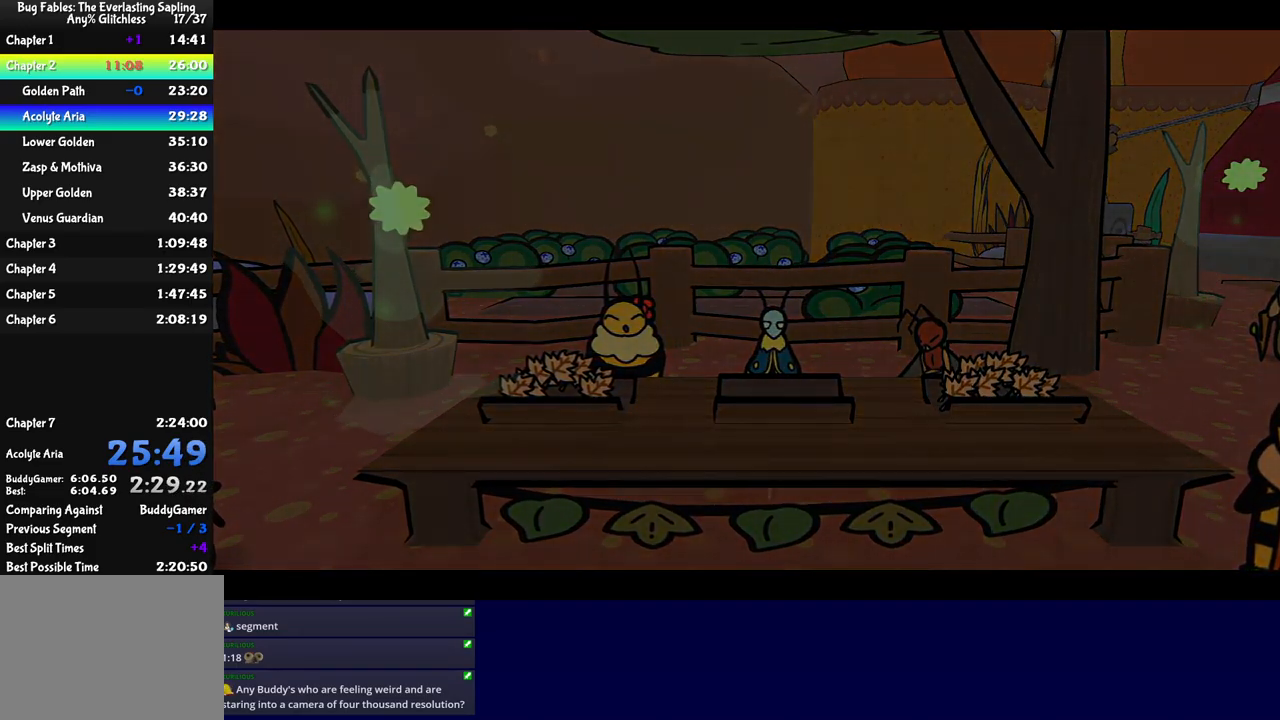
{"buttons": ["B"], "left_stick": "center", "events": []}
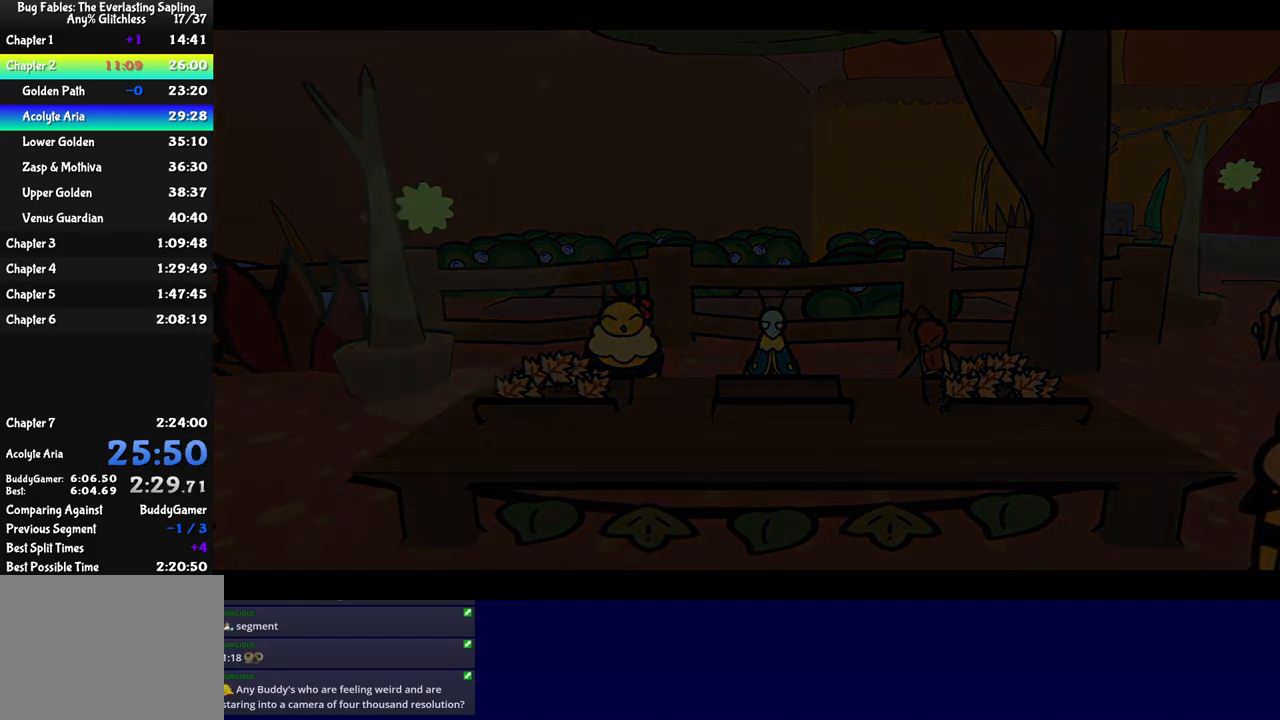
{"buttons": ["B"], "left_stick": "center", "events": []}
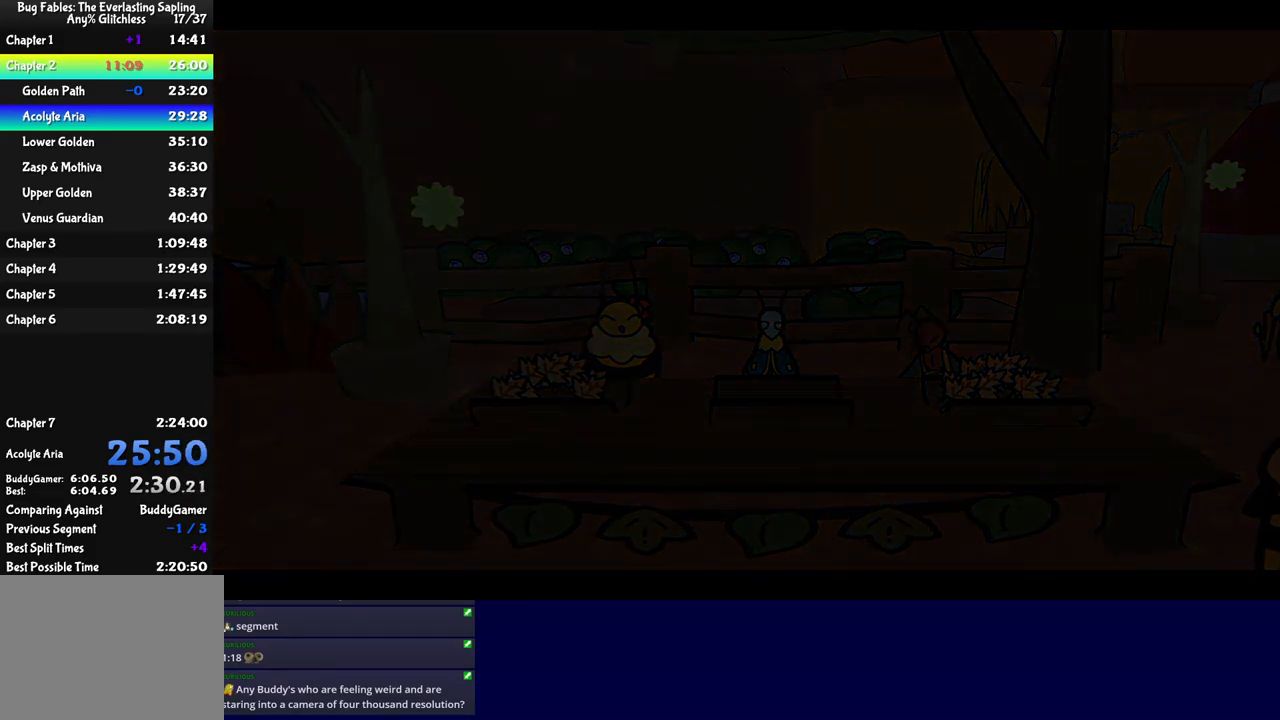
{"buttons": ["B"], "left_stick": "center", "events": []}
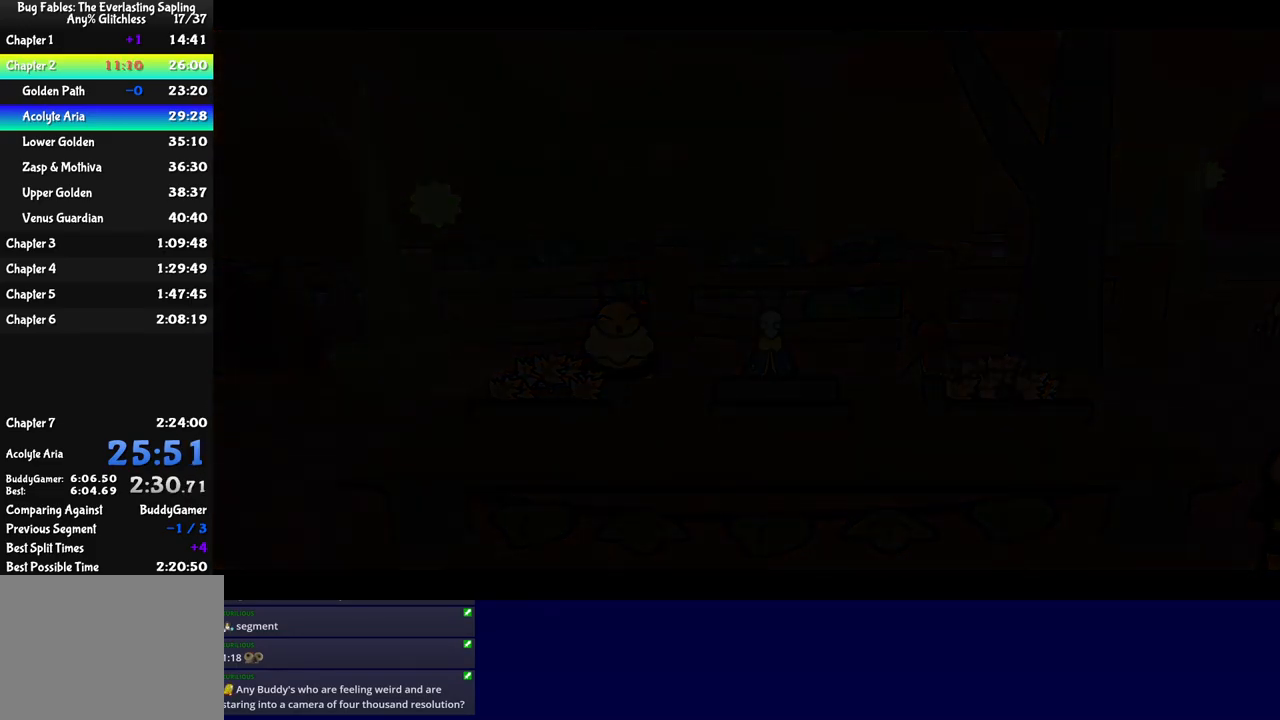
{"buttons": ["B"], "left_stick": "center", "events": []}
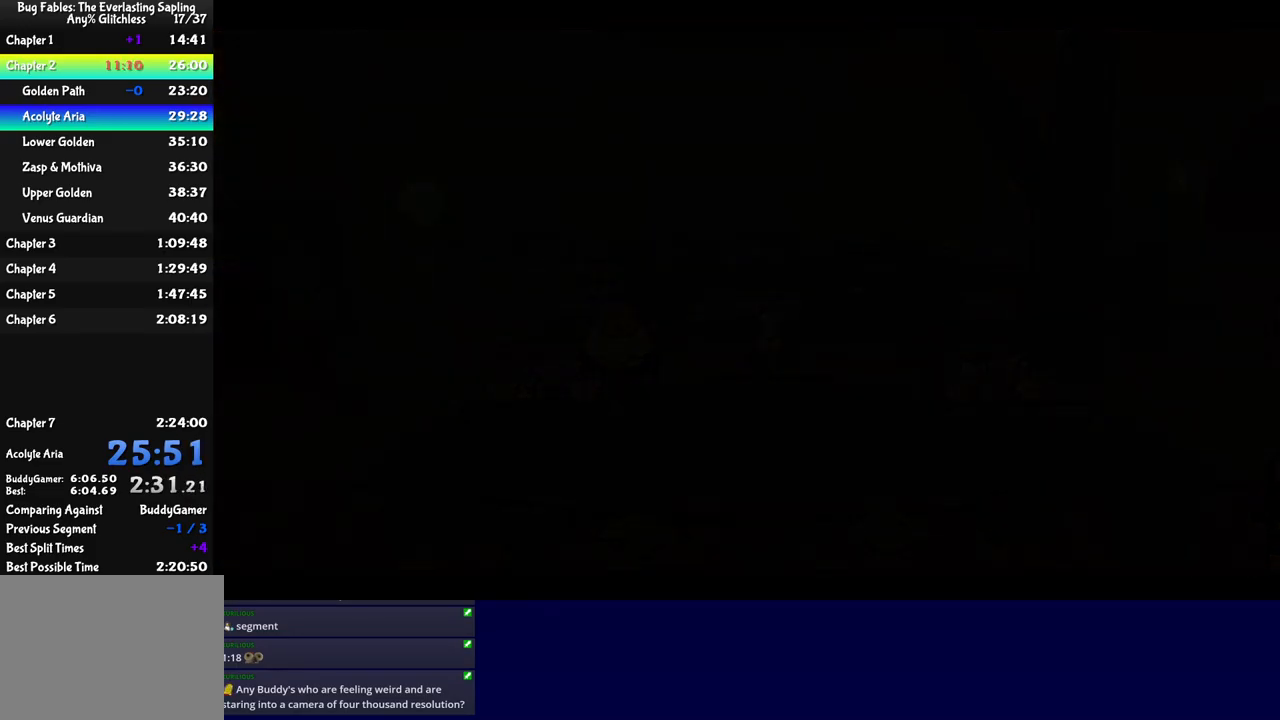
{"buttons": ["B"], "left_stick": "center", "events": []}
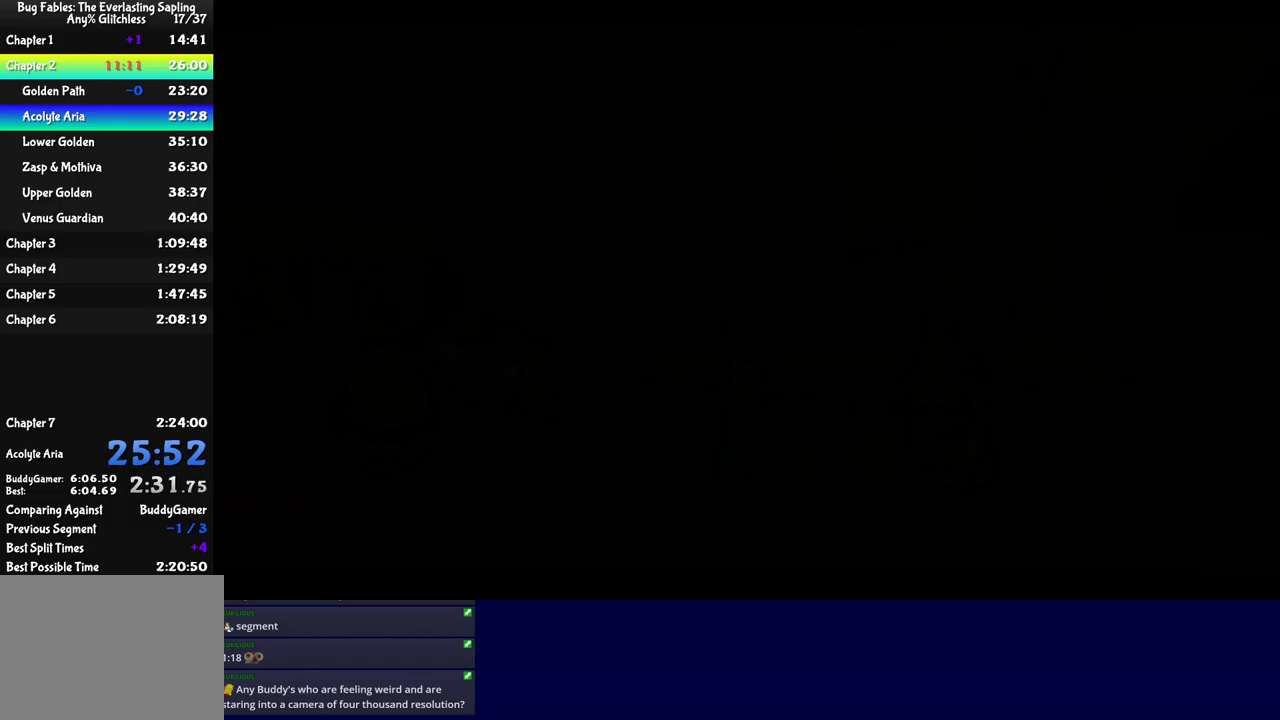
{"buttons": ["B"], "left_stick": "center", "events": []}
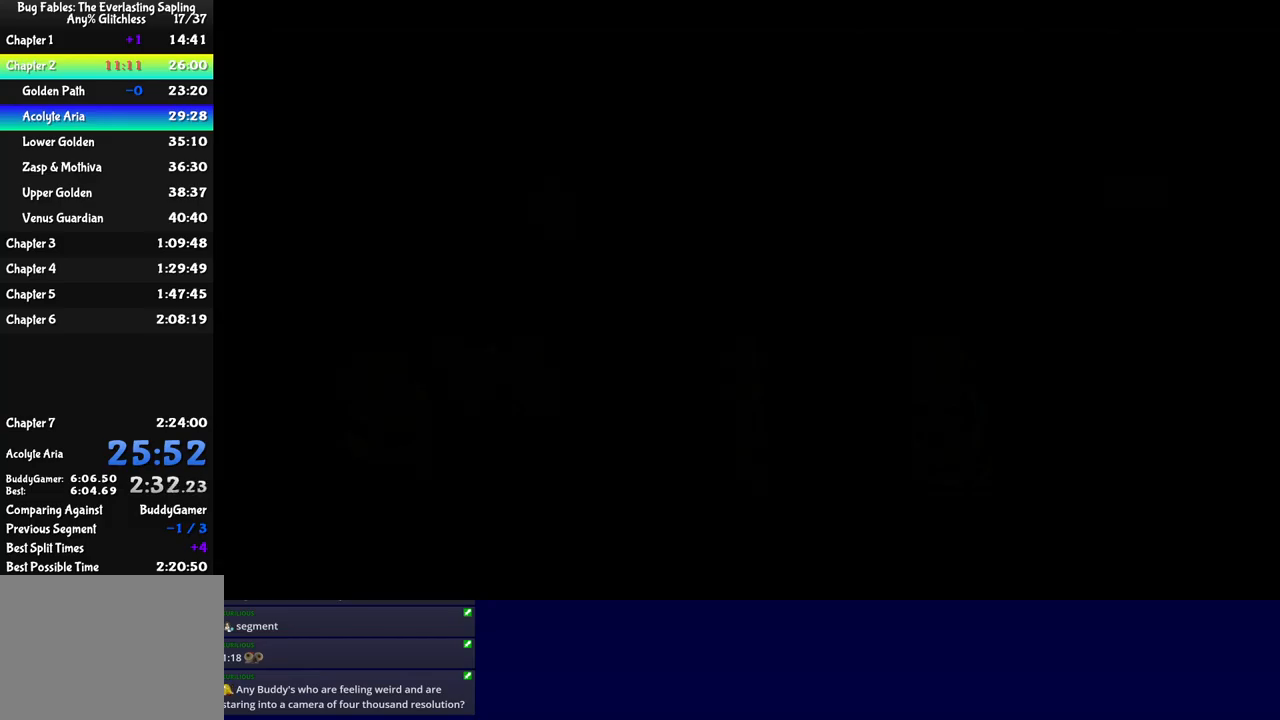
{"buttons": ["B"], "left_stick": "center", "events": []}
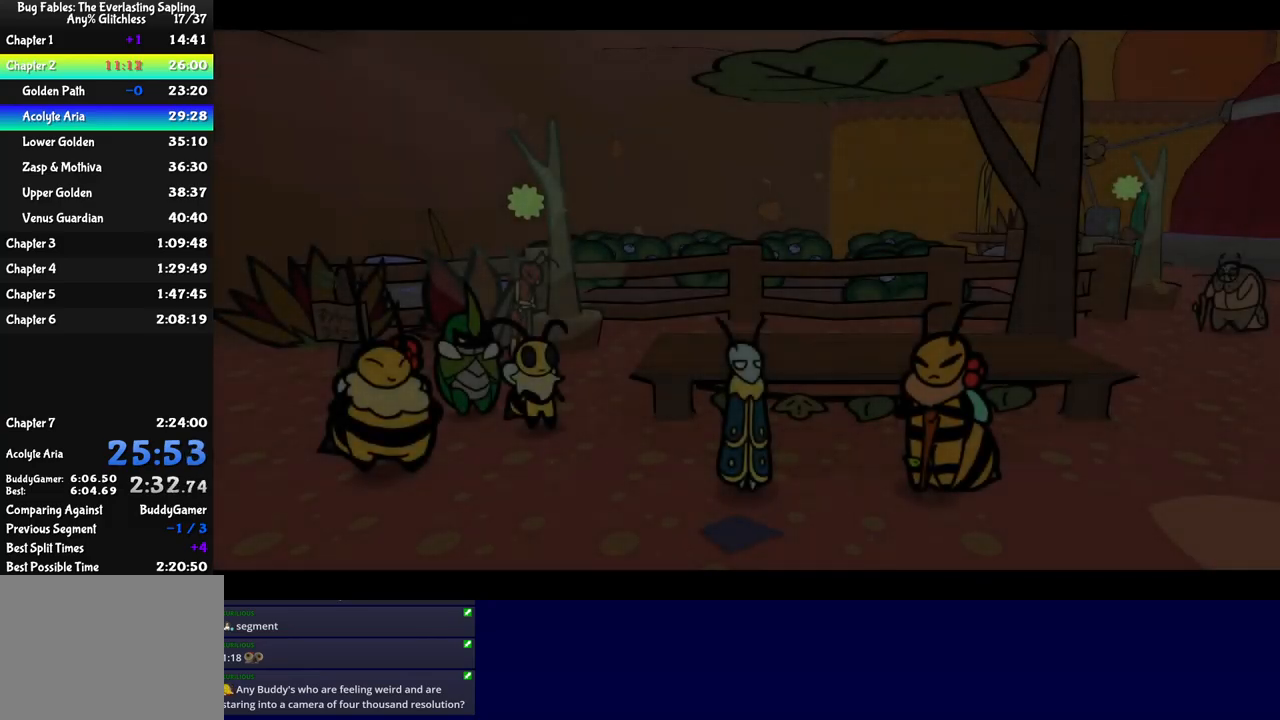
{"buttons": ["B"], "left_stick": "center", "events": []}
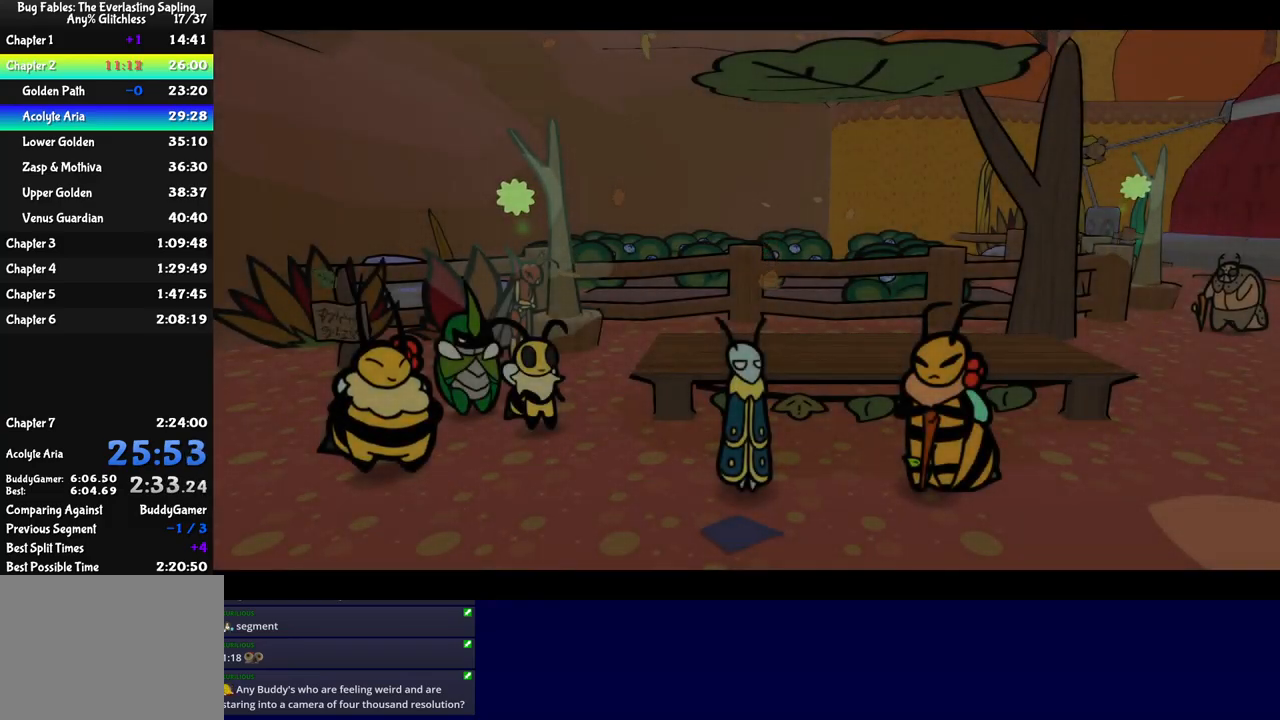
{"buttons": ["B"], "left_stick": "center", "events": []}
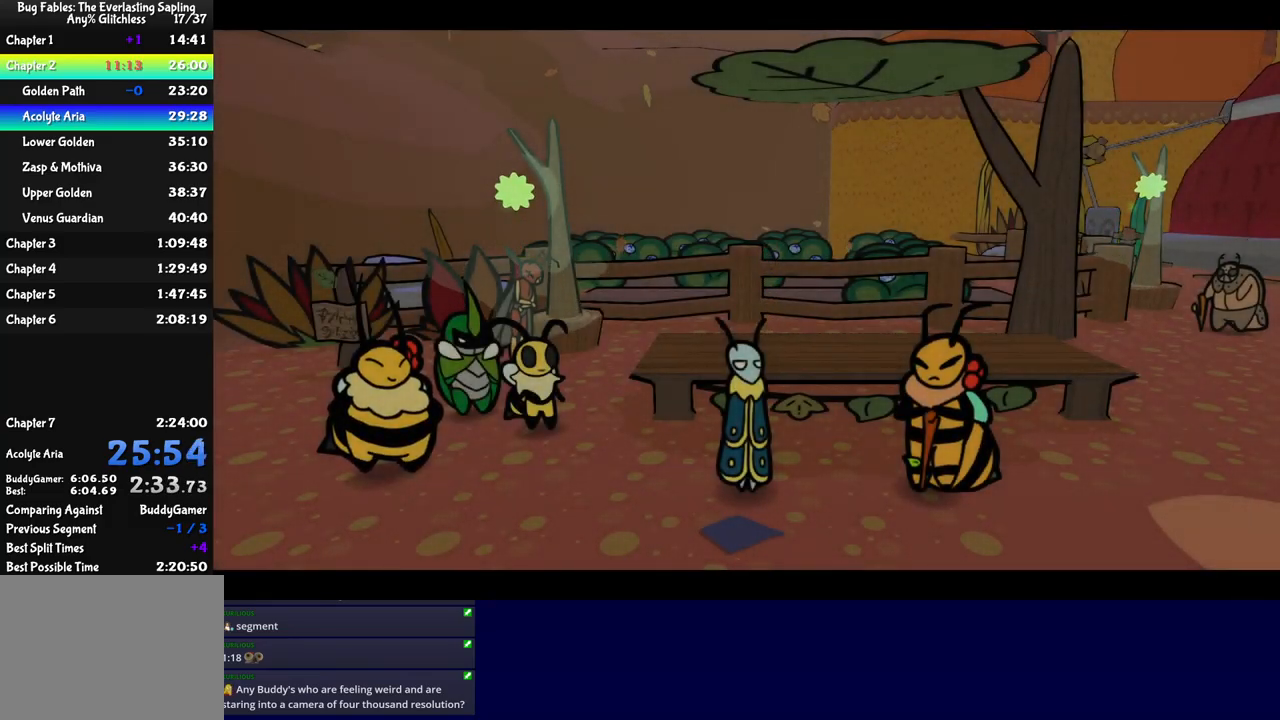
{"buttons": ["B"], "left_stick": "center", "events": []}
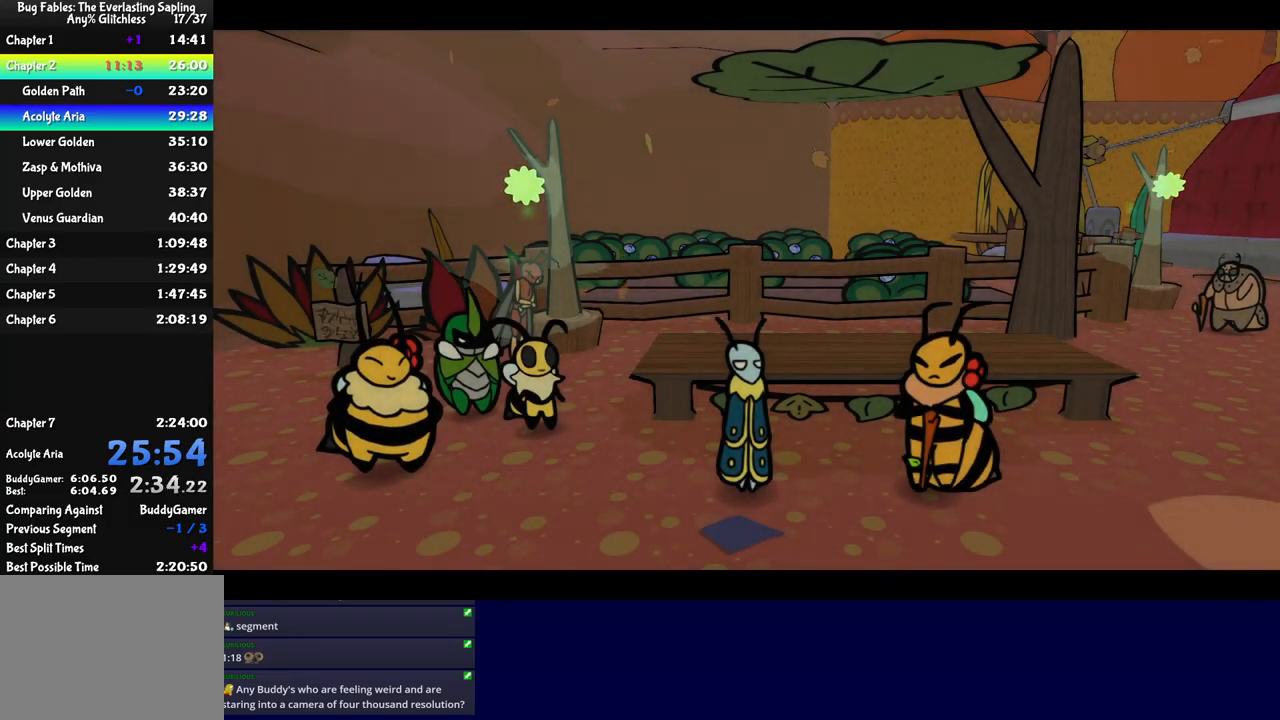
{"buttons": ["B"], "left_stick": "center", "events": []}
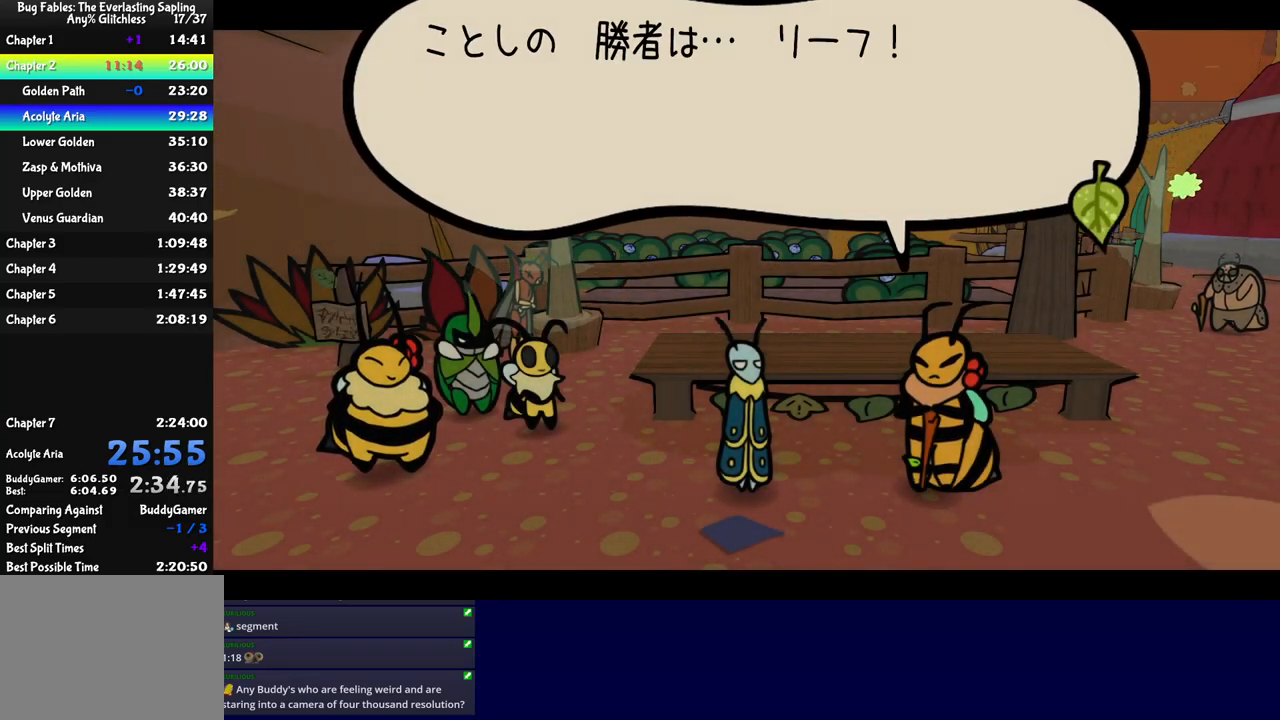
{"buttons": ["B"], "left_stick": "center", "events": []}
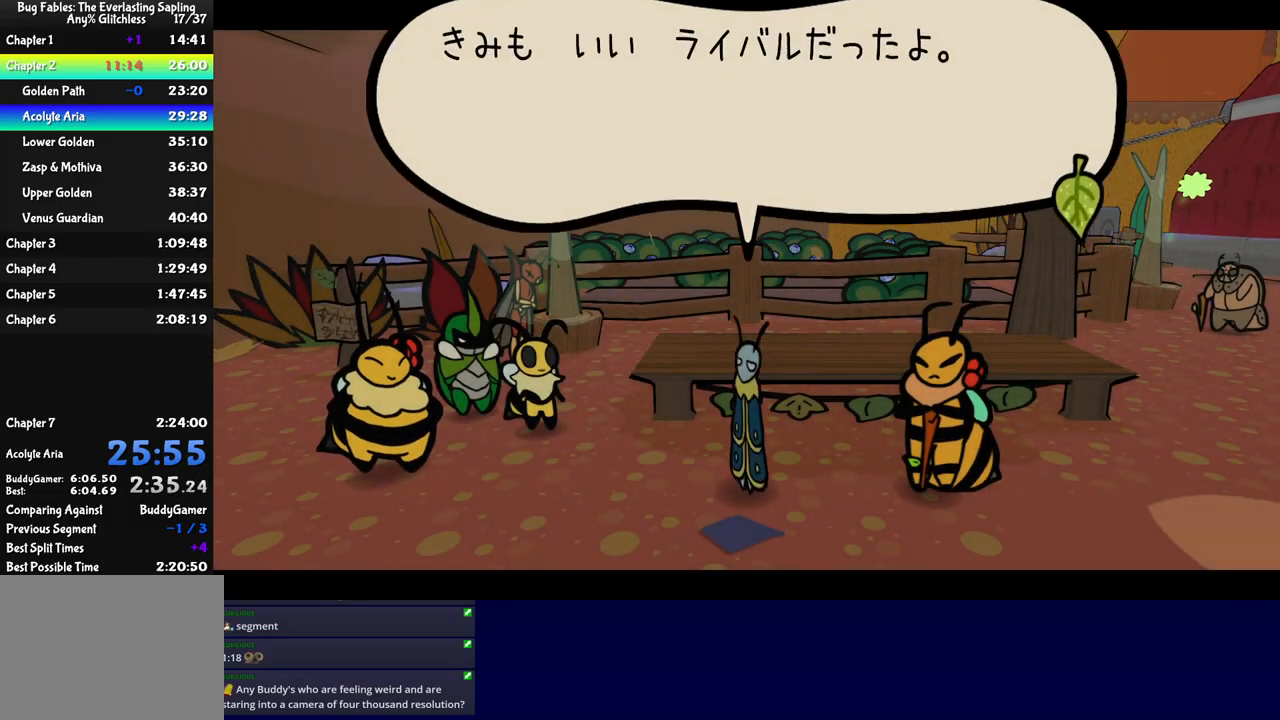
{"buttons": ["B"], "left_stick": "center", "events": []}
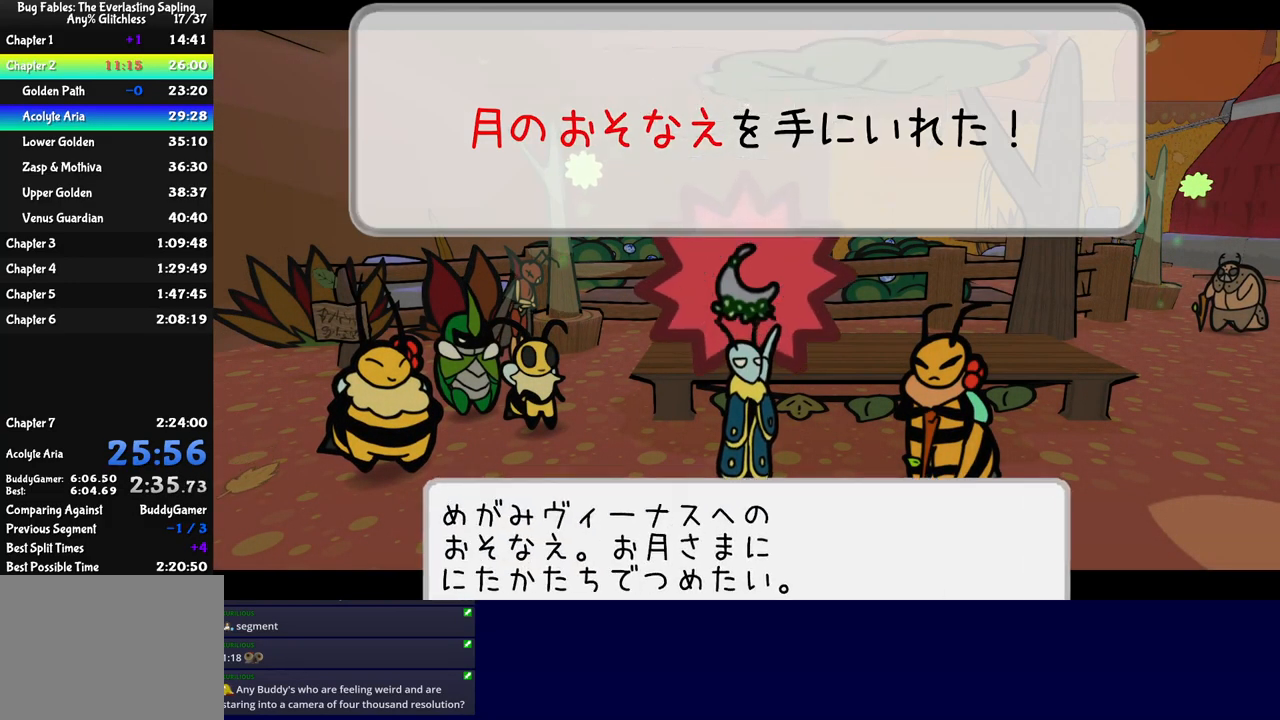
{"buttons": ["B"], "left_stick": "center", "events": []}